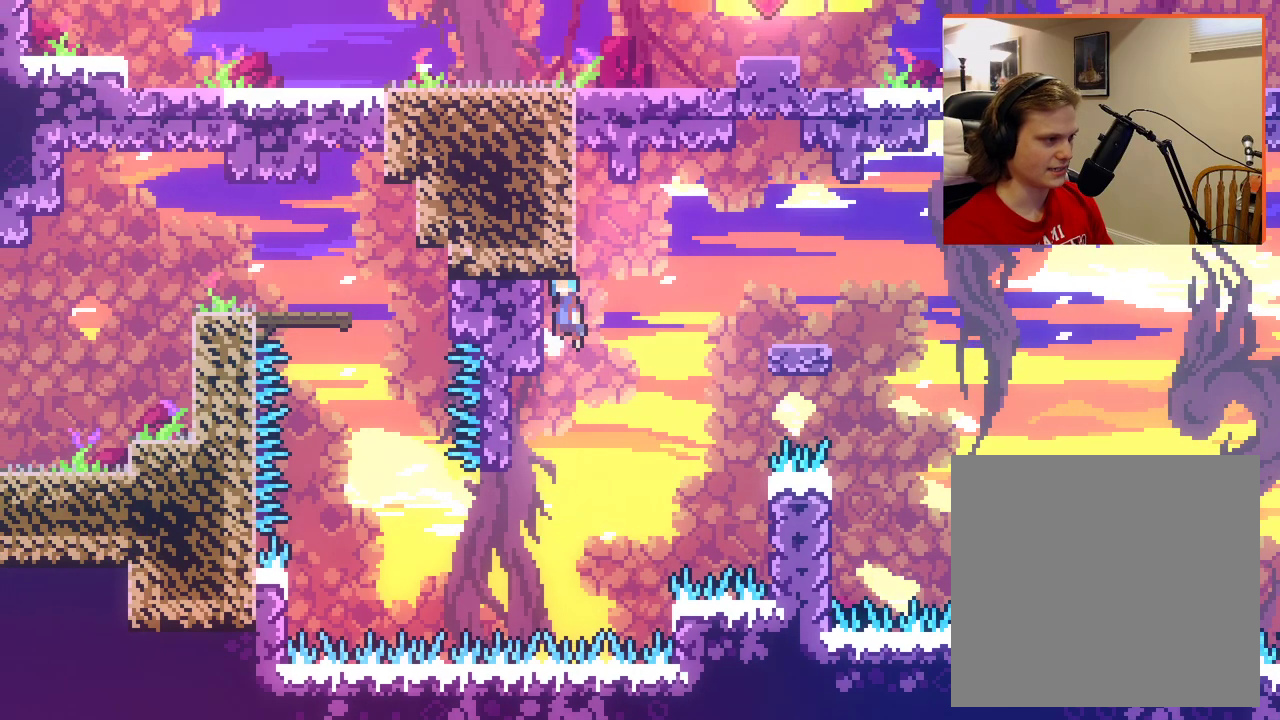
Gameplay with a controller (Xbox layout); each line is a JSON object with the inputs held at the frame after it. "events" lists button and stick changes between this image and that frame as [ms after this image, input, new state], when the widget could be followed in between.
{"buttons": ["A"], "left_stick": "up-right", "right_stick": "center", "events": [[50, "L2", "up"], [267, "left_stick", "up-right"]]}
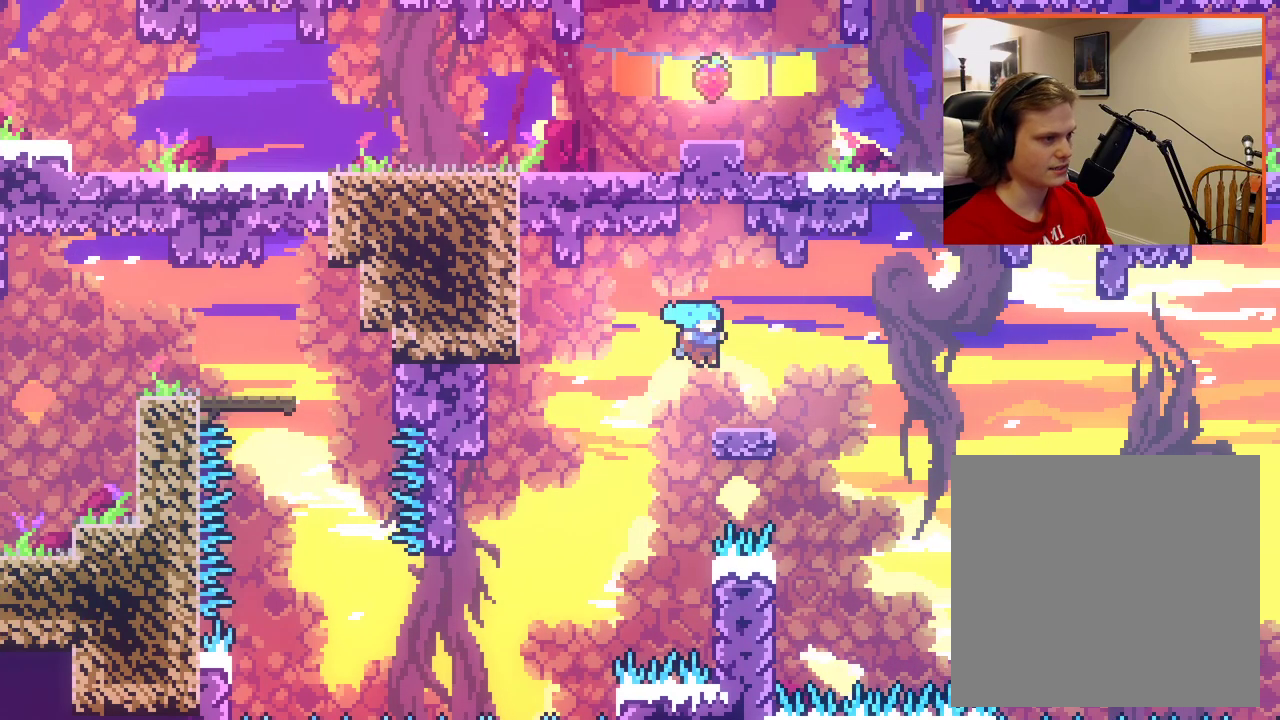
{"buttons": [], "left_stick": "center", "right_stick": "center", "events": [[83, "A", "up"], [83, "left_stick", "center"]]}
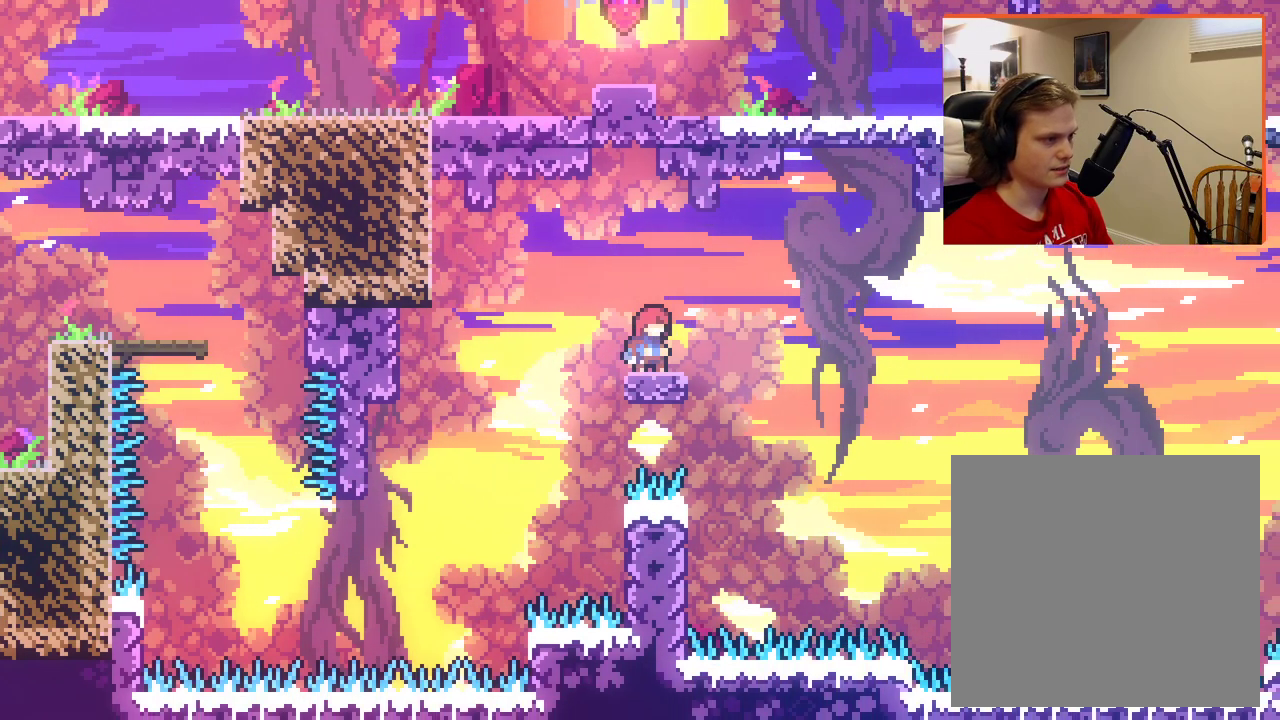
{"buttons": [], "left_stick": "center", "right_stick": "center", "events": []}
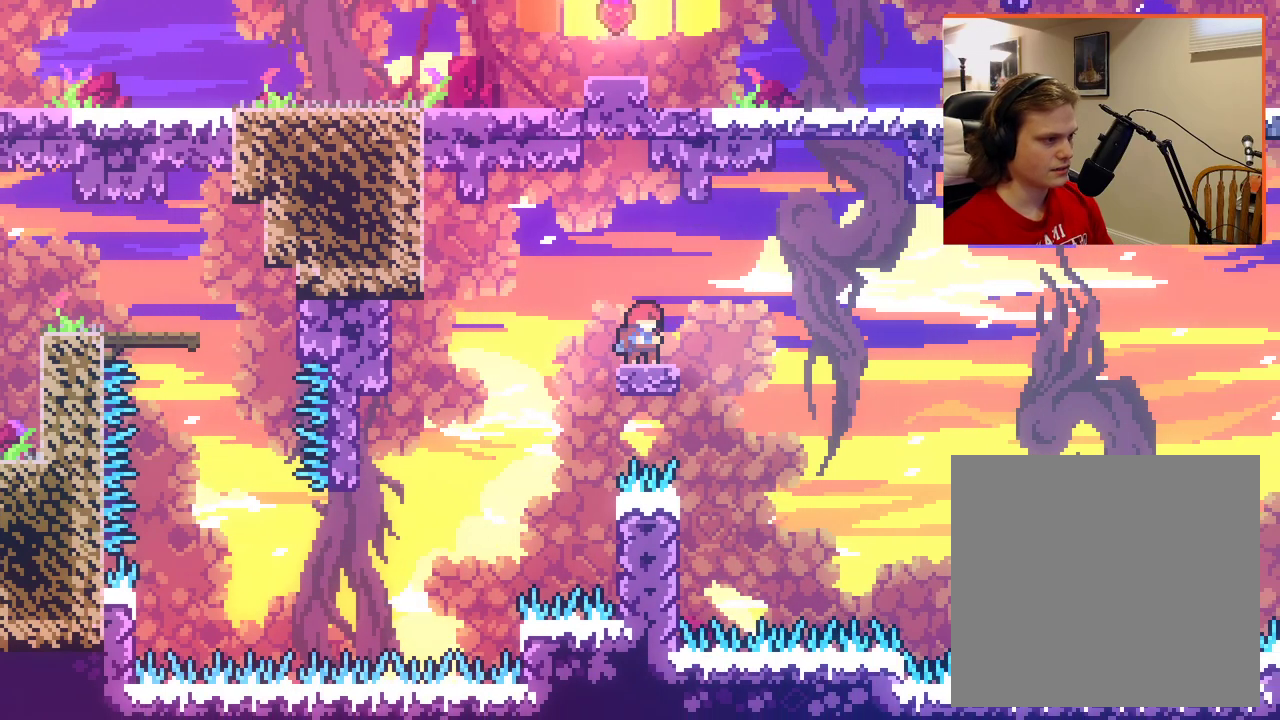
{"buttons": ["A"], "left_stick": "left", "right_stick": "center", "events": [[233, "left_stick", "left"], [383, "A", "down"]]}
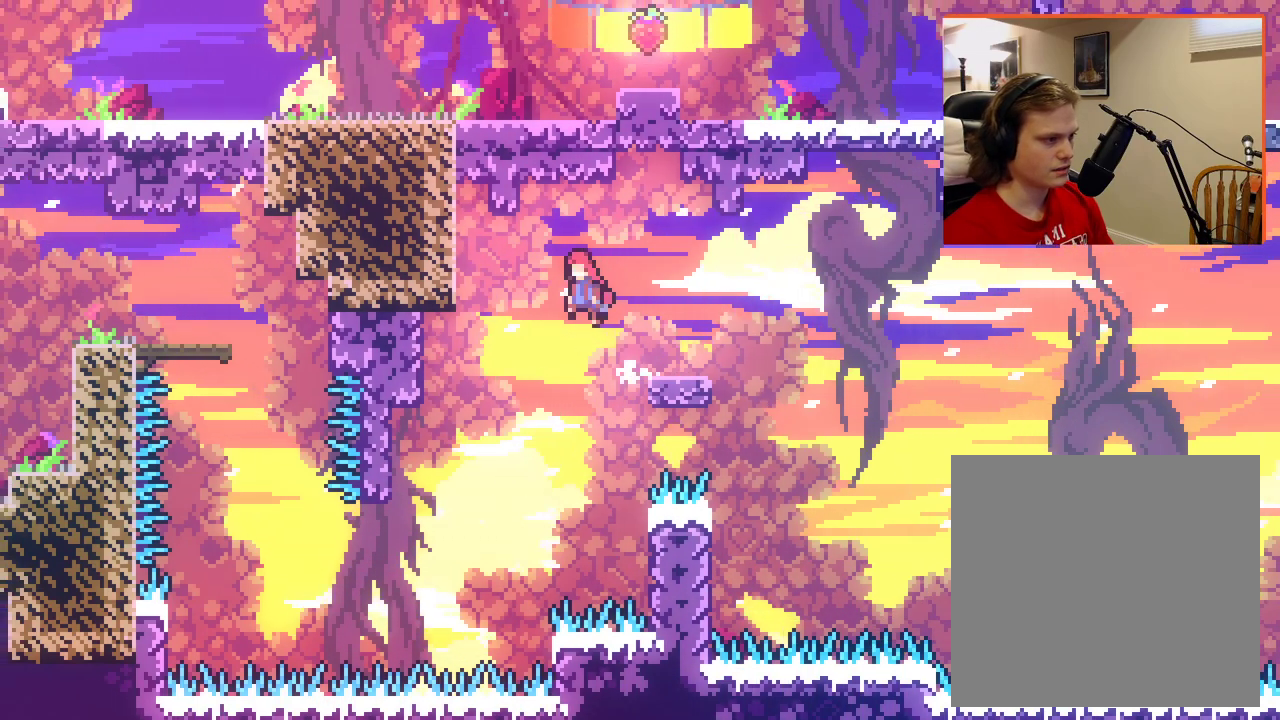
{"buttons": ["L2"], "left_stick": "center", "right_stick": "center", "events": [[300, "L2", "down"], [350, "A", "up"], [500, "left_stick", "center"]]}
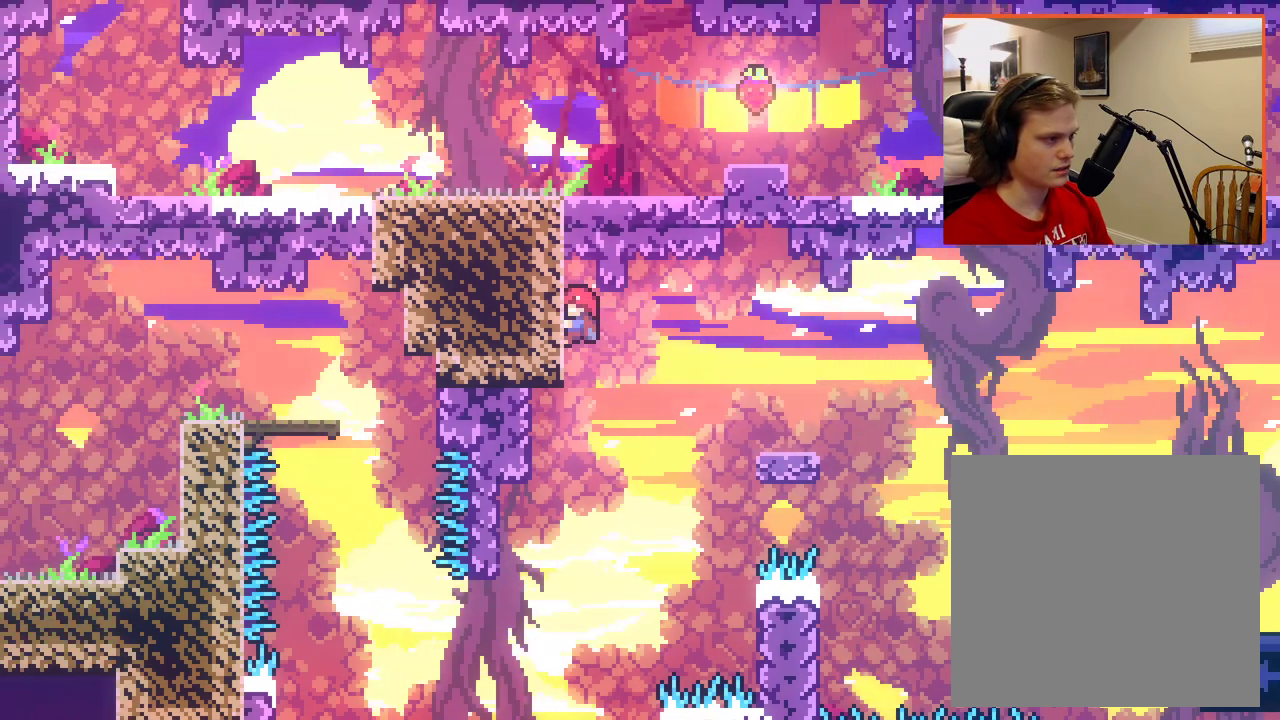
{"buttons": ["L2"], "left_stick": "down", "right_stick": "center", "events": [[183, "left_stick", "down"]]}
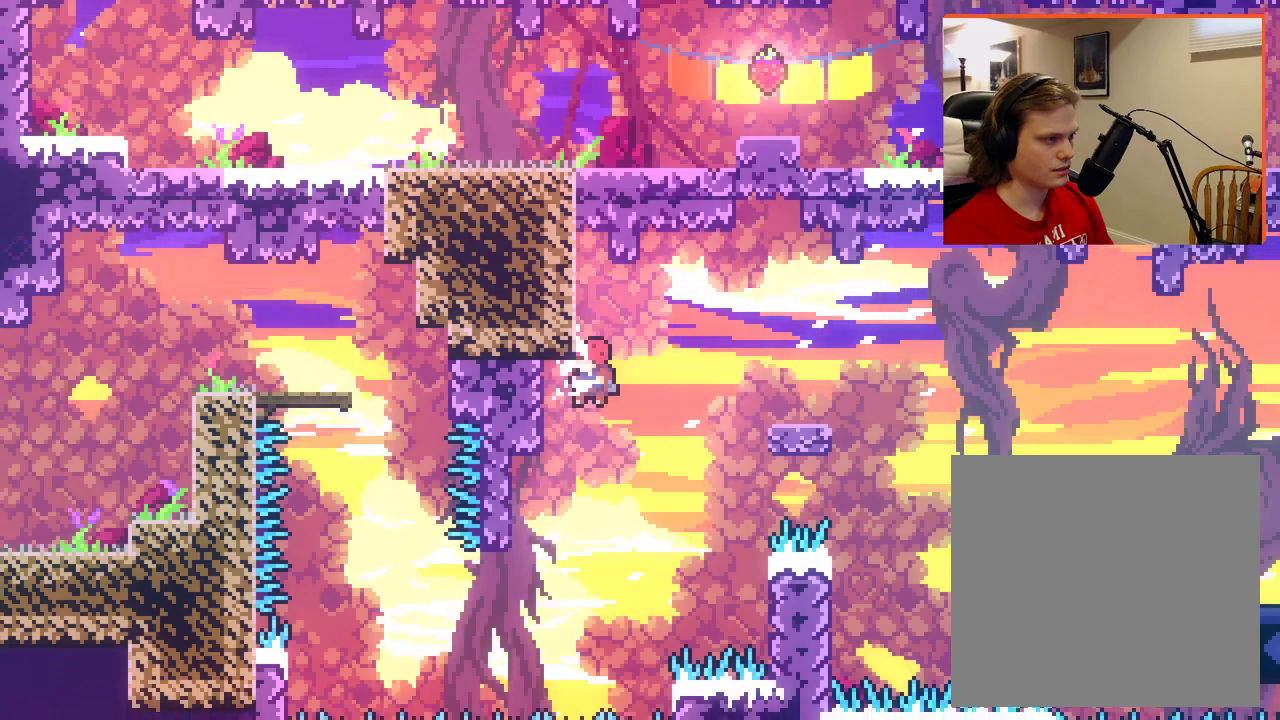
{"buttons": ["L2"], "left_stick": "up-left", "right_stick": "center", "events": [[17, "left_stick", "down-left"], [233, "left_stick", "left"], [367, "left_stick", "up-left"]]}
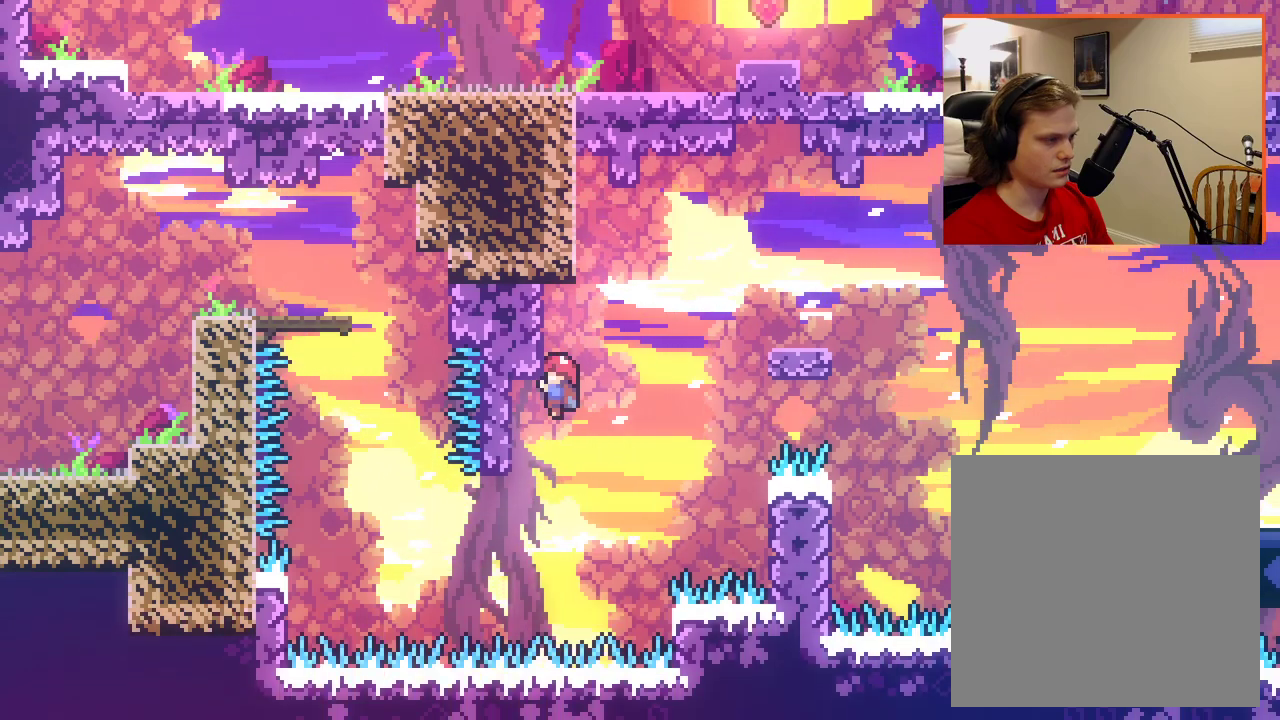
{"buttons": ["L2"], "left_stick": "up-left", "right_stick": "center", "events": [[67, "left_stick", "down-left"], [250, "left_stick", "left"], [367, "left_stick", "up-left"]]}
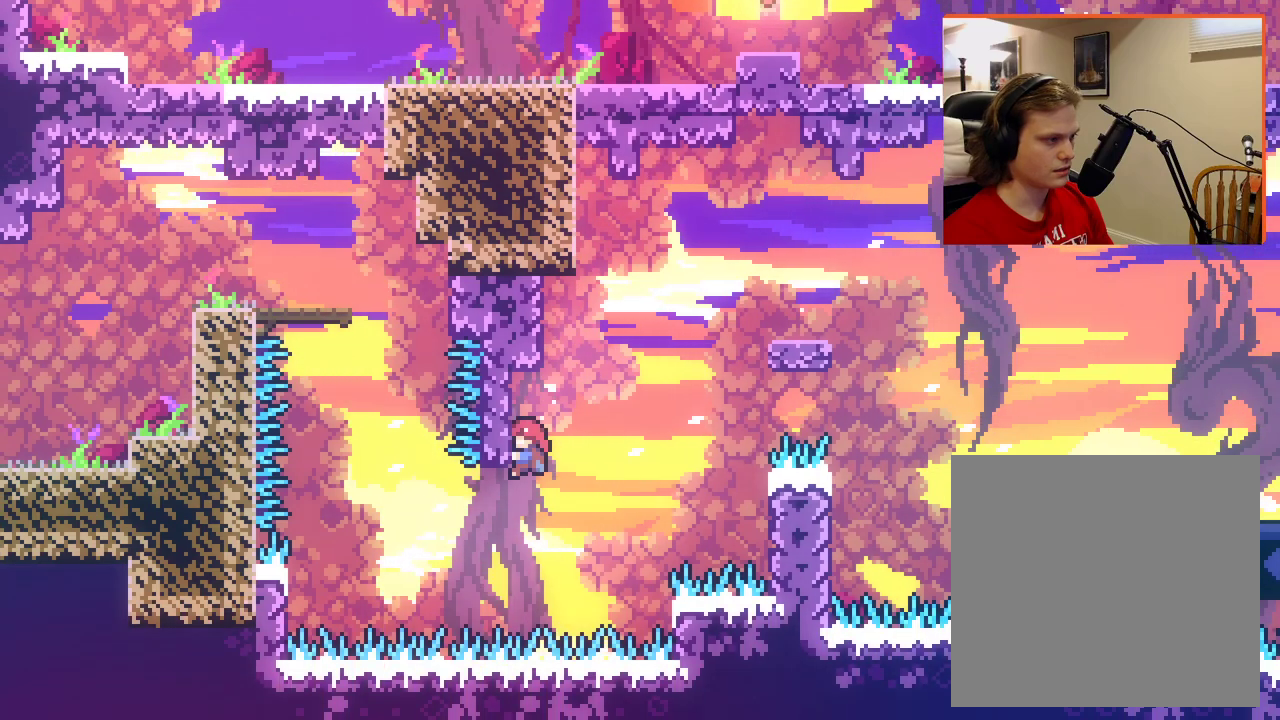
{"buttons": ["L2"], "left_stick": "center", "right_stick": "center", "events": [[133, "left_stick", "down-left"], [200, "left_stick", "center"]]}
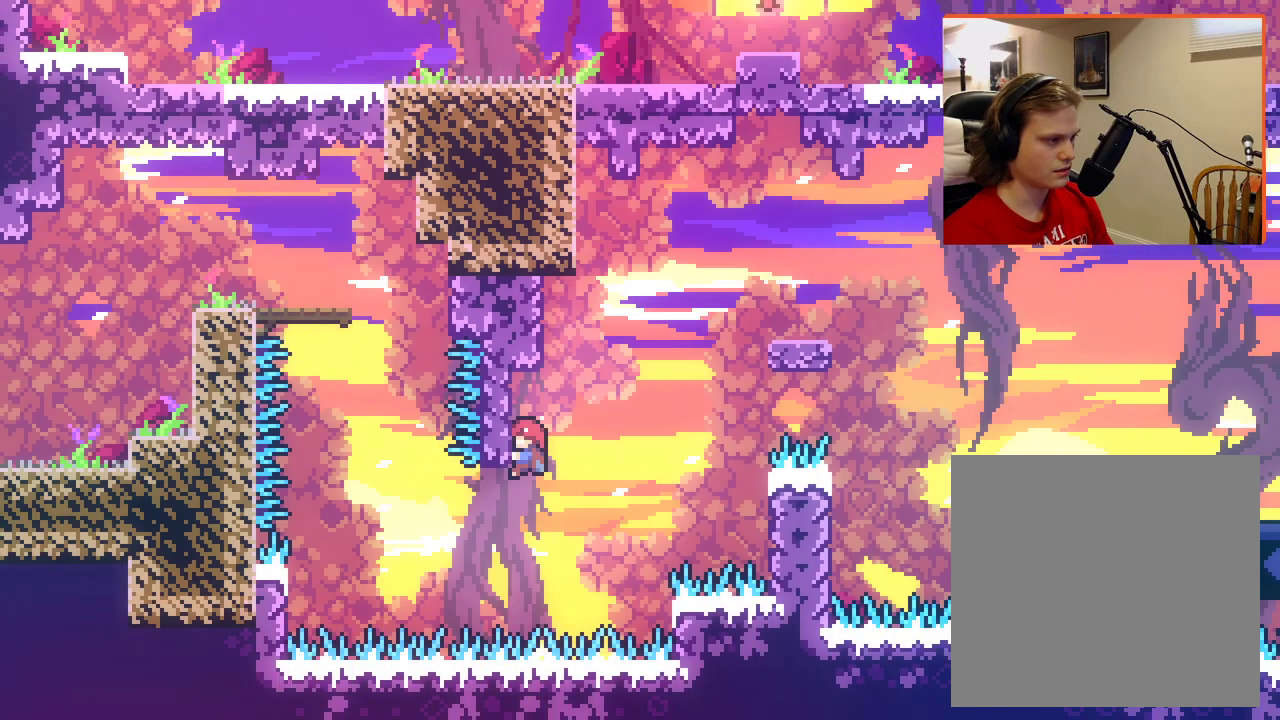
{"buttons": ["L2"], "left_stick": "center", "right_stick": "center", "events": []}
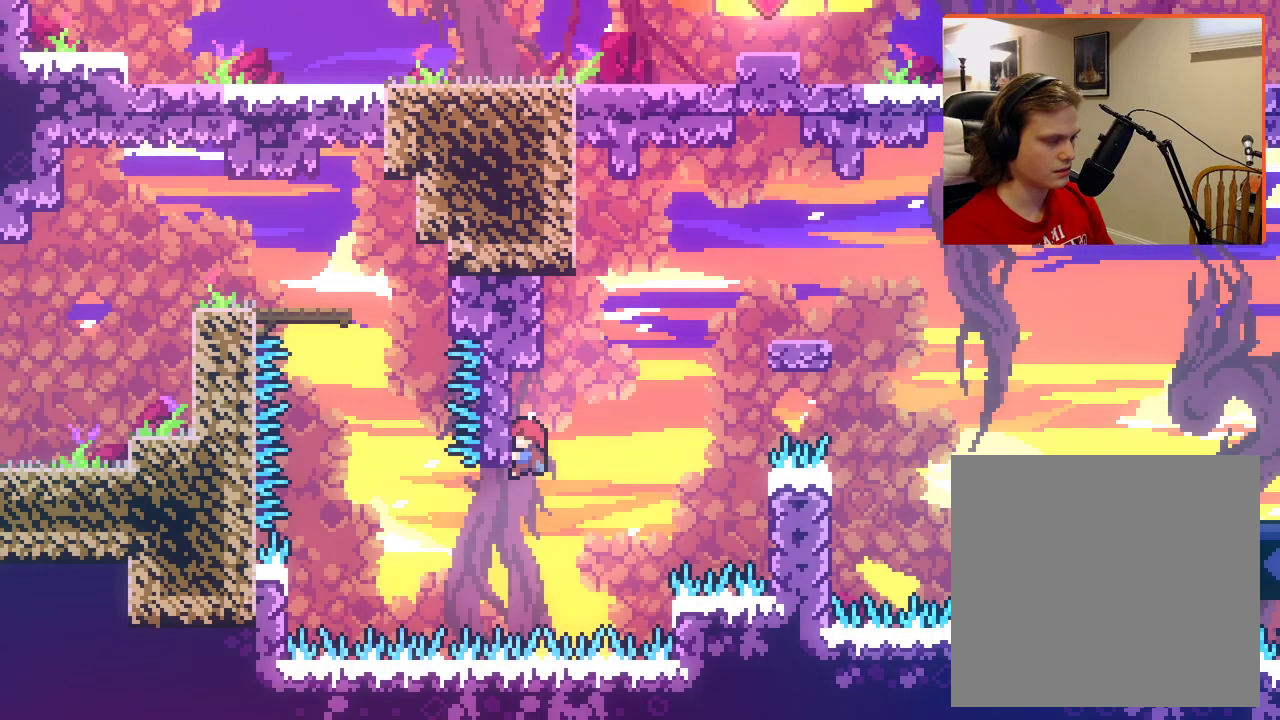
{"buttons": ["L2"], "left_stick": "center", "right_stick": "center", "events": [[183, "left_stick", "up"], [400, "left_stick", "center"]]}
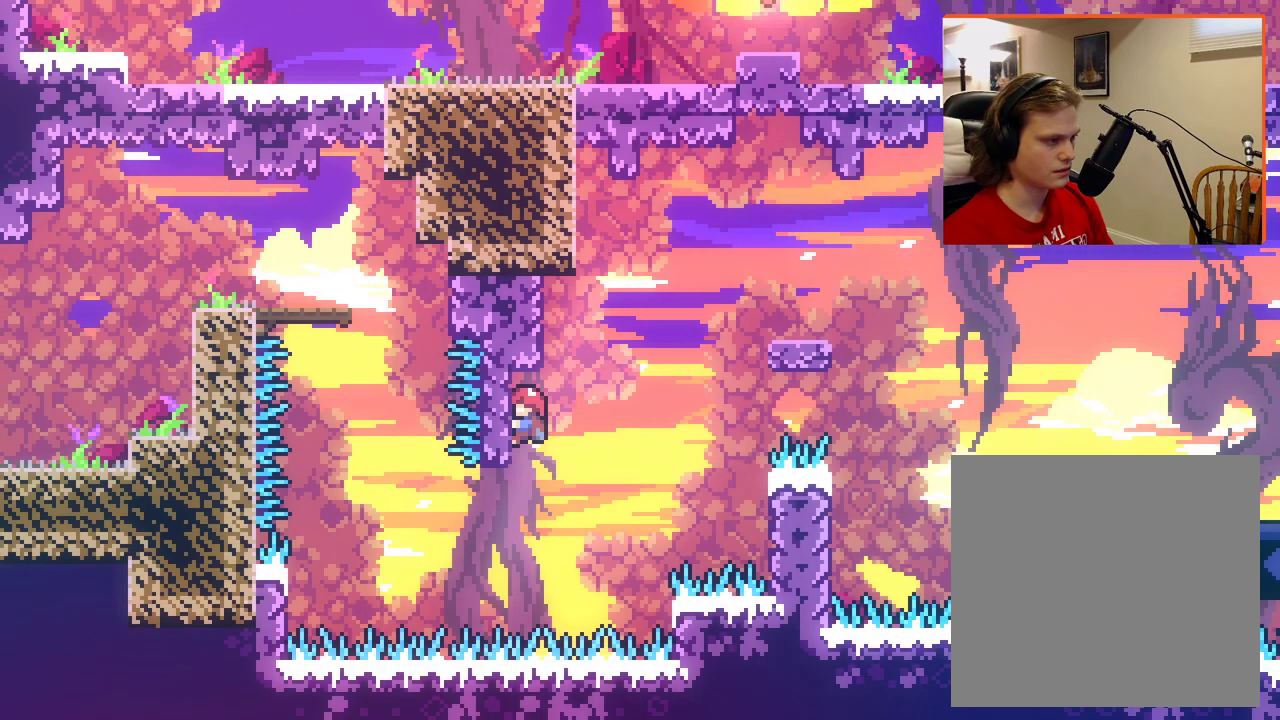
{"buttons": ["A"], "left_stick": "left", "right_stick": "center", "events": [[217, "left_stick", "right"], [283, "A", "down"], [283, "L2", "up"], [367, "left_stick", "up-left"], [500, "left_stick", "left"]]}
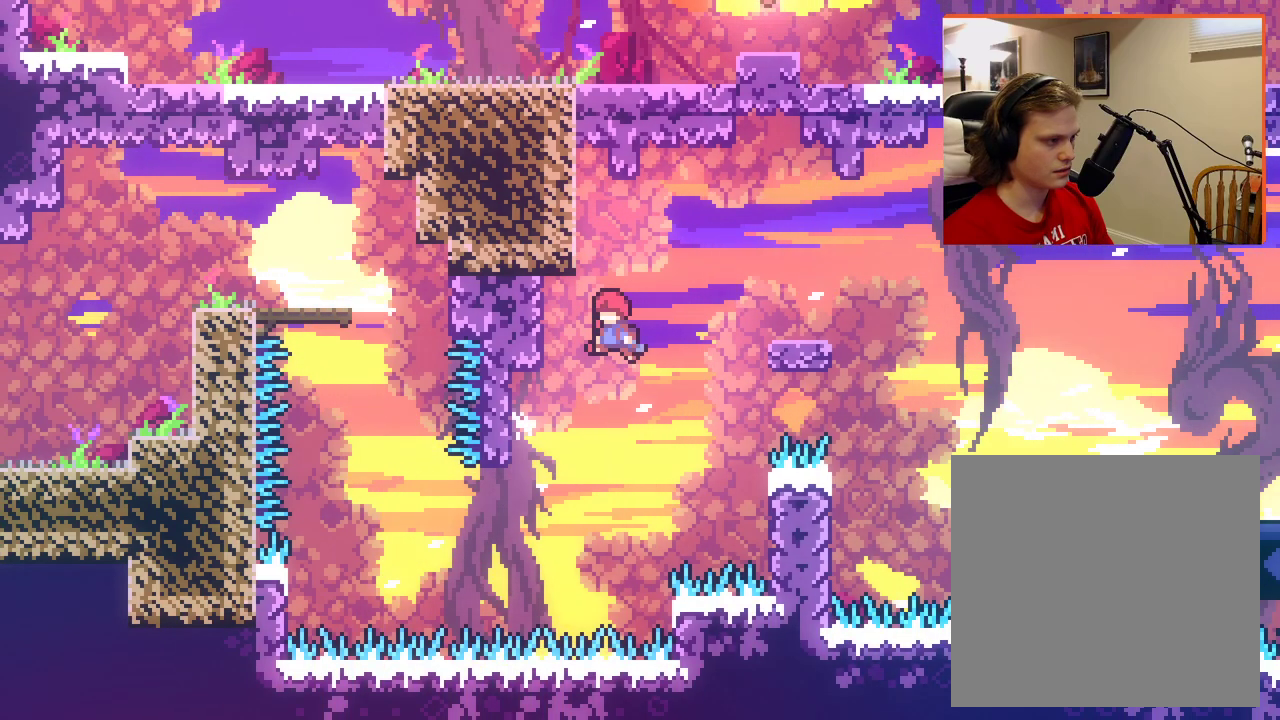
{"buttons": ["L2"], "left_stick": "up-left", "right_stick": "center", "events": [[167, "L2", "down"], [300, "left_stick", "up-left"], [483, "A", "up"]]}
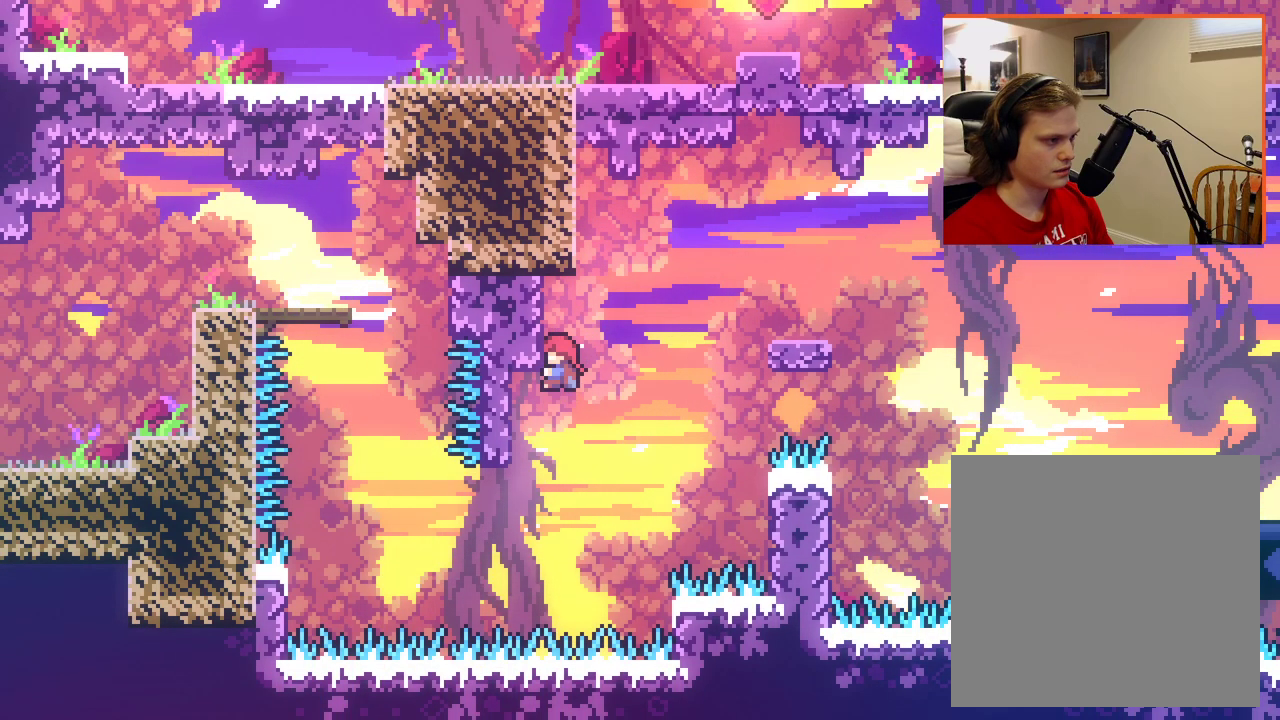
{"buttons": ["L2"], "left_stick": "right", "right_stick": "center", "events": [[150, "left_stick", "center"], [483, "left_stick", "right"]]}
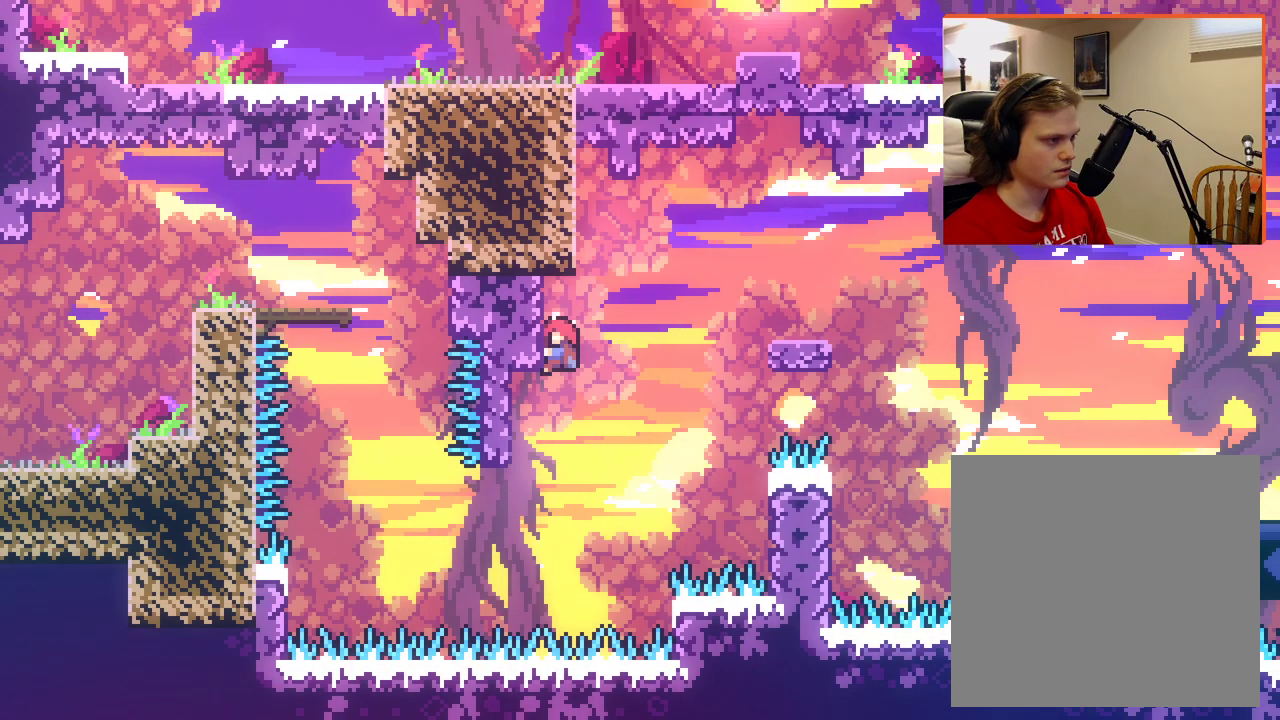
{"buttons": ["A"], "left_stick": "right", "right_stick": "center", "events": [[50, "A", "down"], [117, "L2", "up"]]}
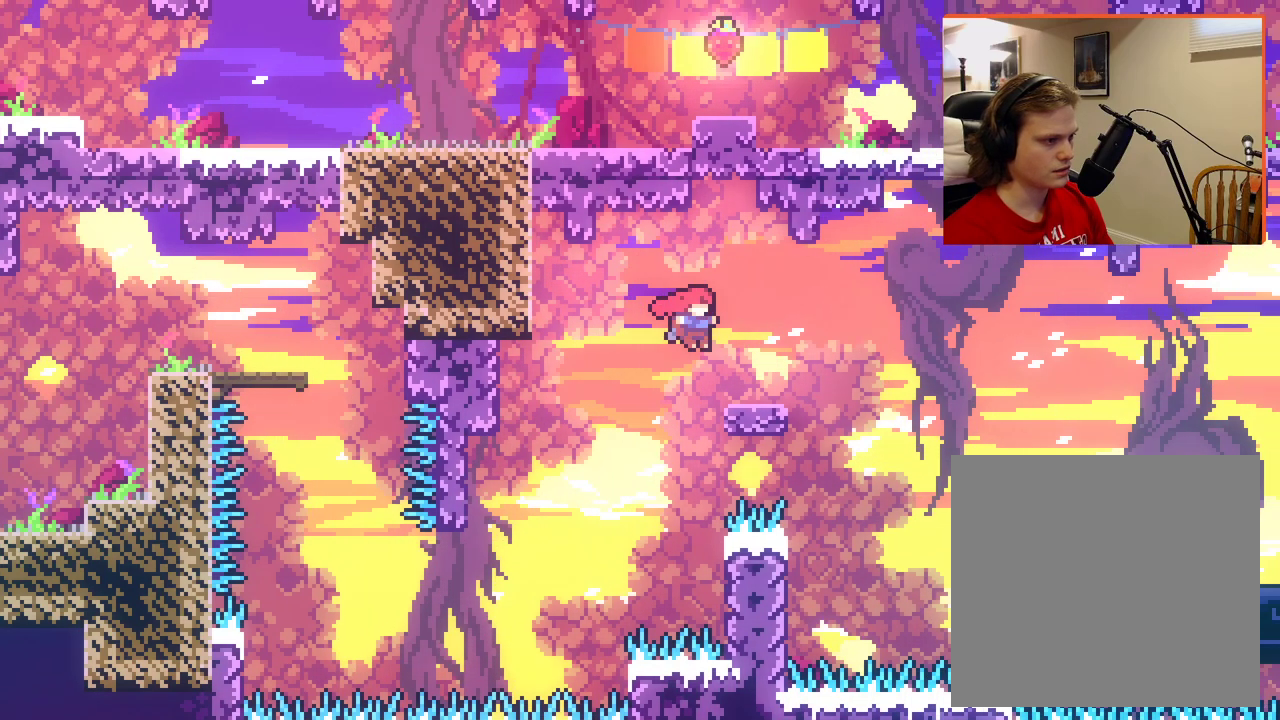
{"buttons": [], "left_stick": "center", "right_stick": "center", "events": [[133, "left_stick", "center"], [150, "A", "up"]]}
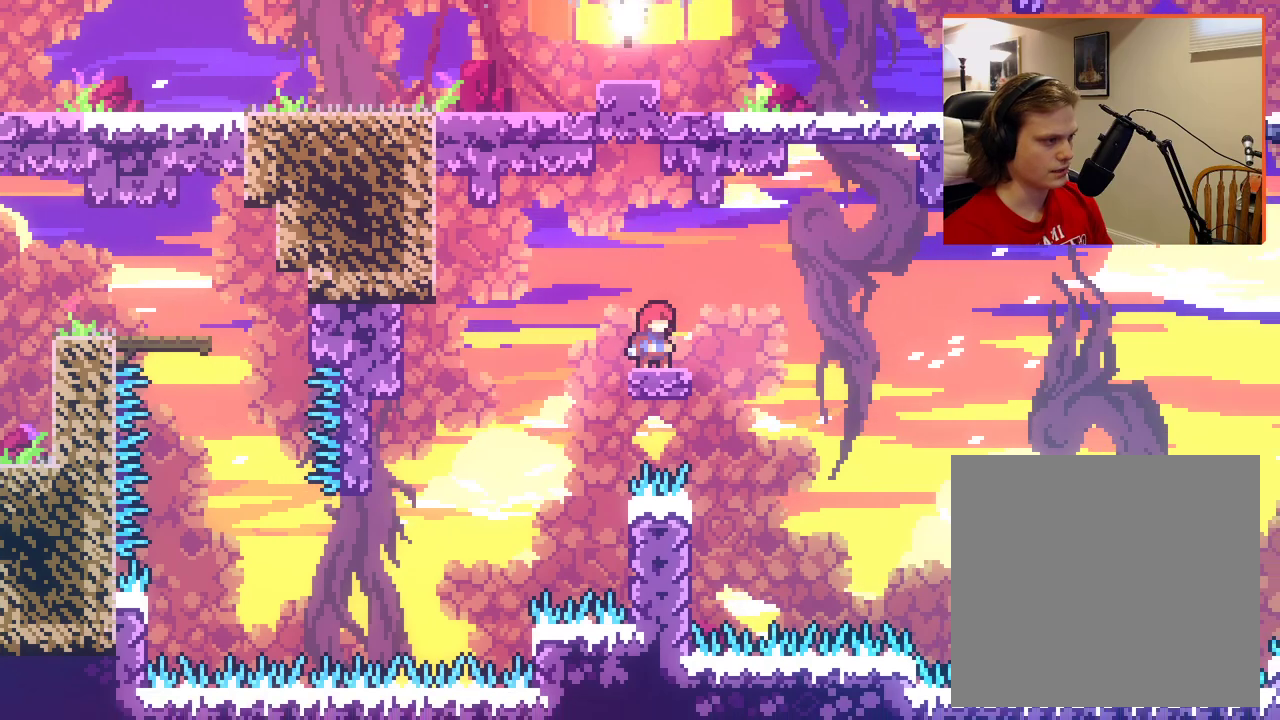
{"buttons": [], "left_stick": "center", "right_stick": "center", "events": []}
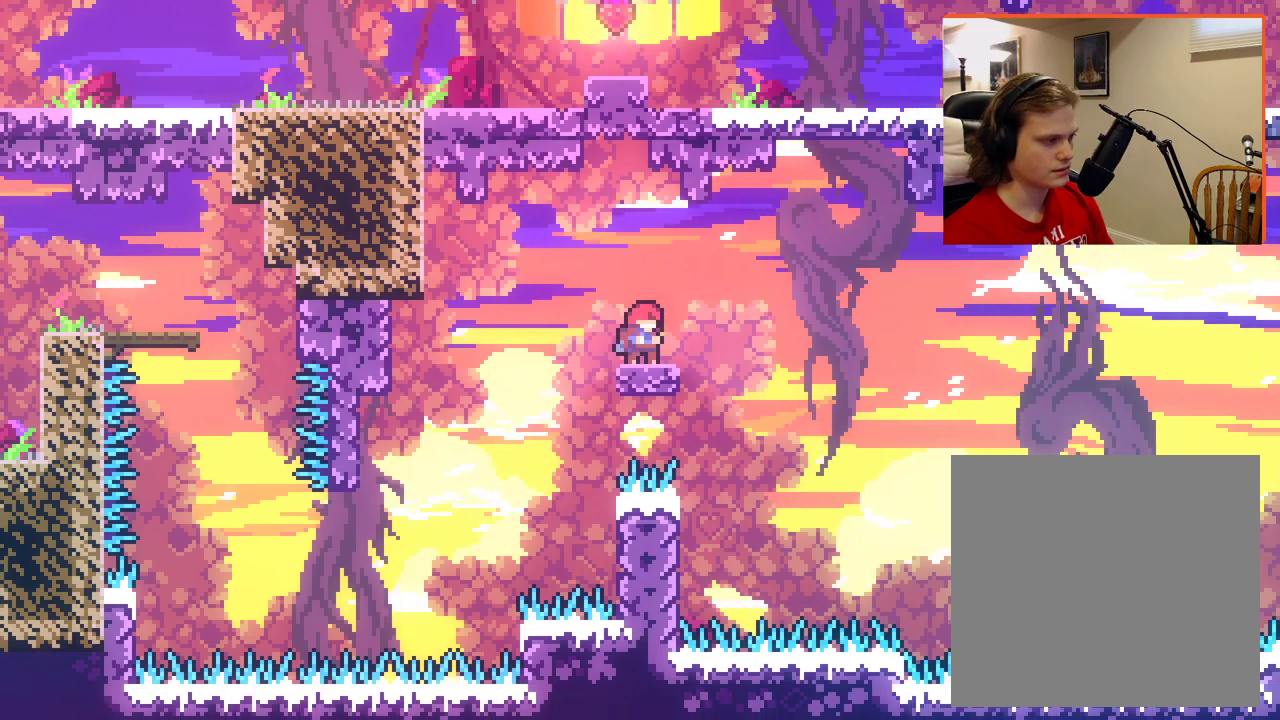
{"buttons": ["A"], "left_stick": "left", "right_stick": "center", "events": [[300, "A", "down"], [300, "left_stick", "left"]]}
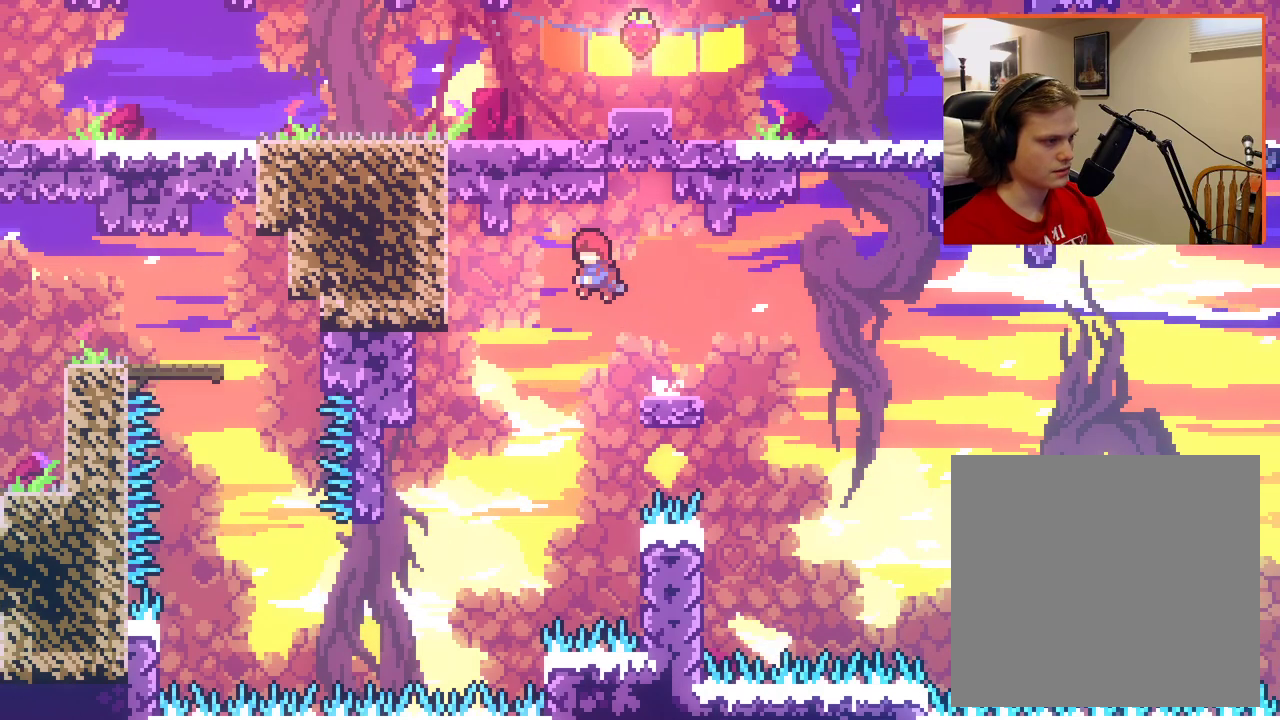
{"buttons": [], "left_stick": "left", "right_stick": "center", "events": [[17, "A", "up"], [217, "left_stick", "center"], [333, "left_stick", "left"]]}
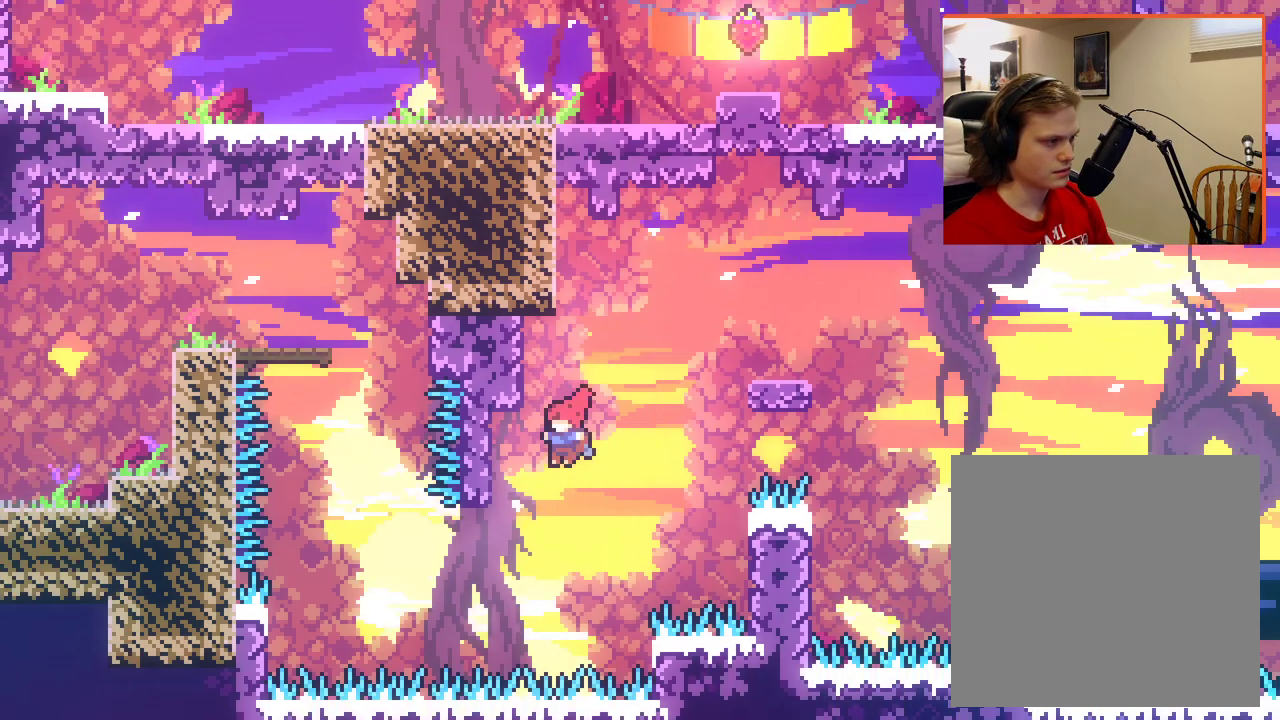
{"buttons": ["X"], "left_stick": "up-left", "right_stick": "center", "events": [[233, "left_stick", "up-left"], [317, "X", "down"]]}
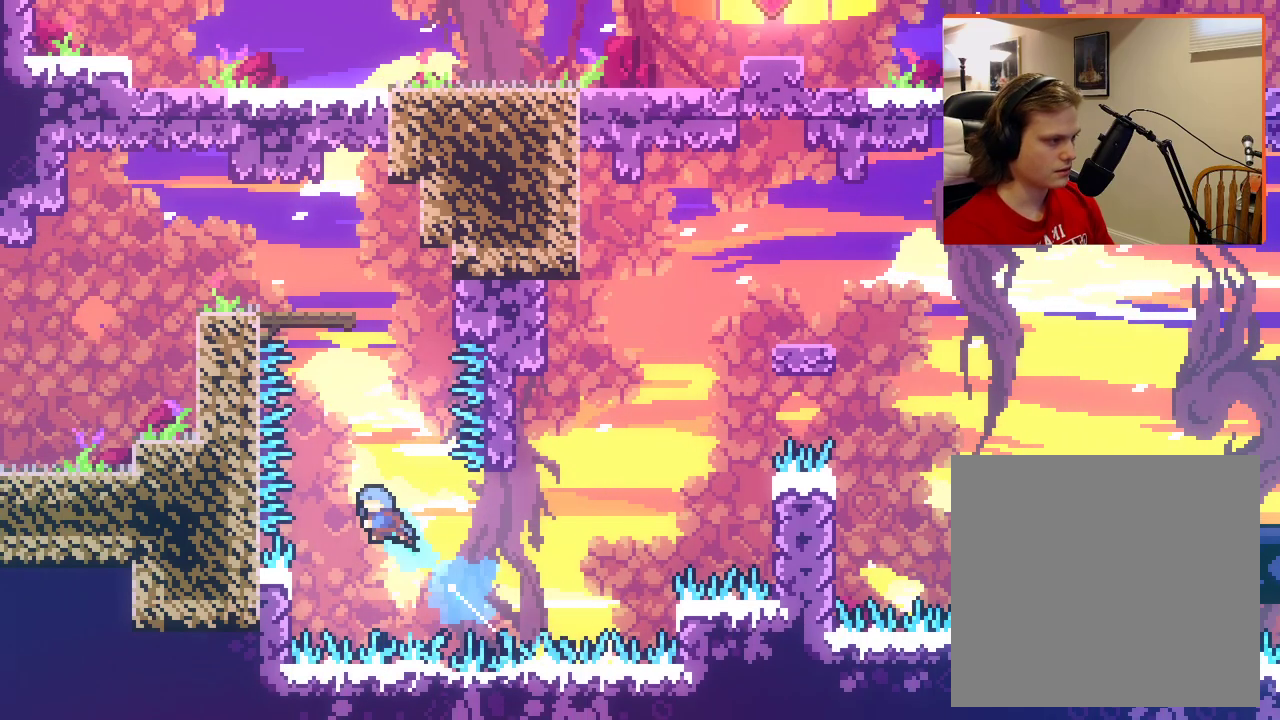
{"buttons": ["X"], "left_stick": "center", "right_stick": "center", "events": [[233, "left_stick", "up"], [417, "left_stick", "center"]]}
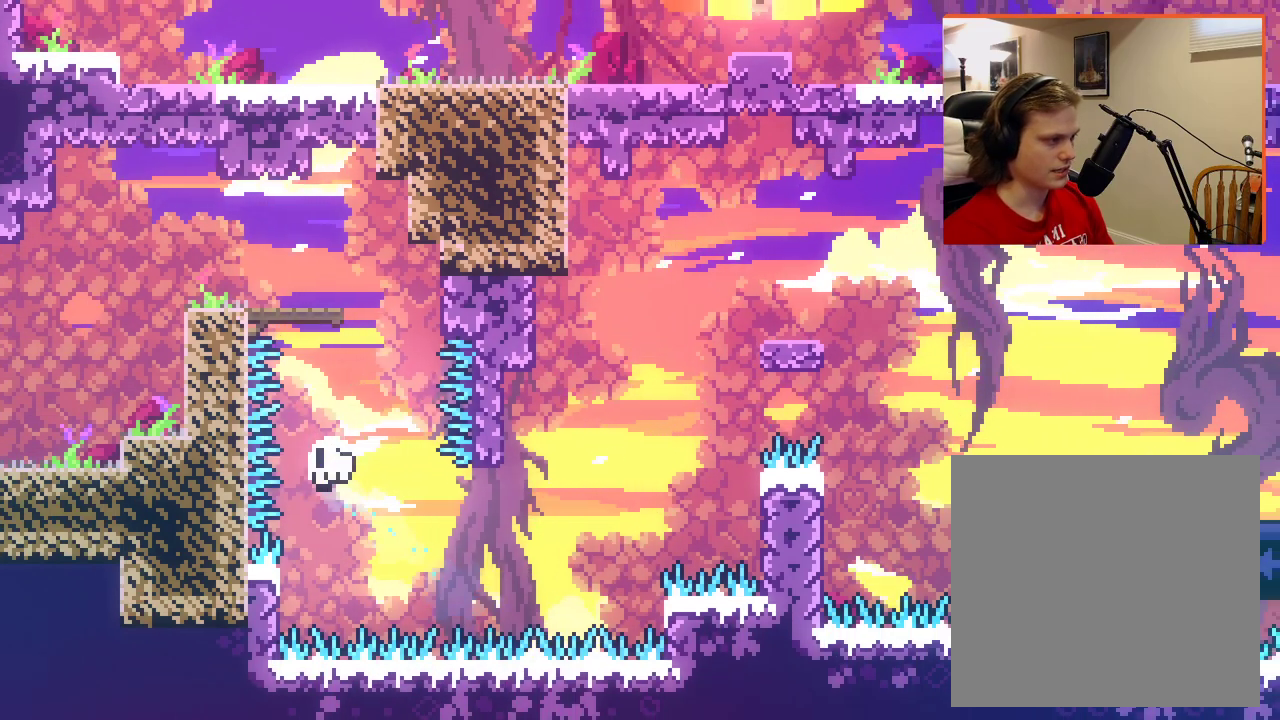
{"buttons": [], "left_stick": "center", "right_stick": "center", "events": [[50, "X", "up"]]}
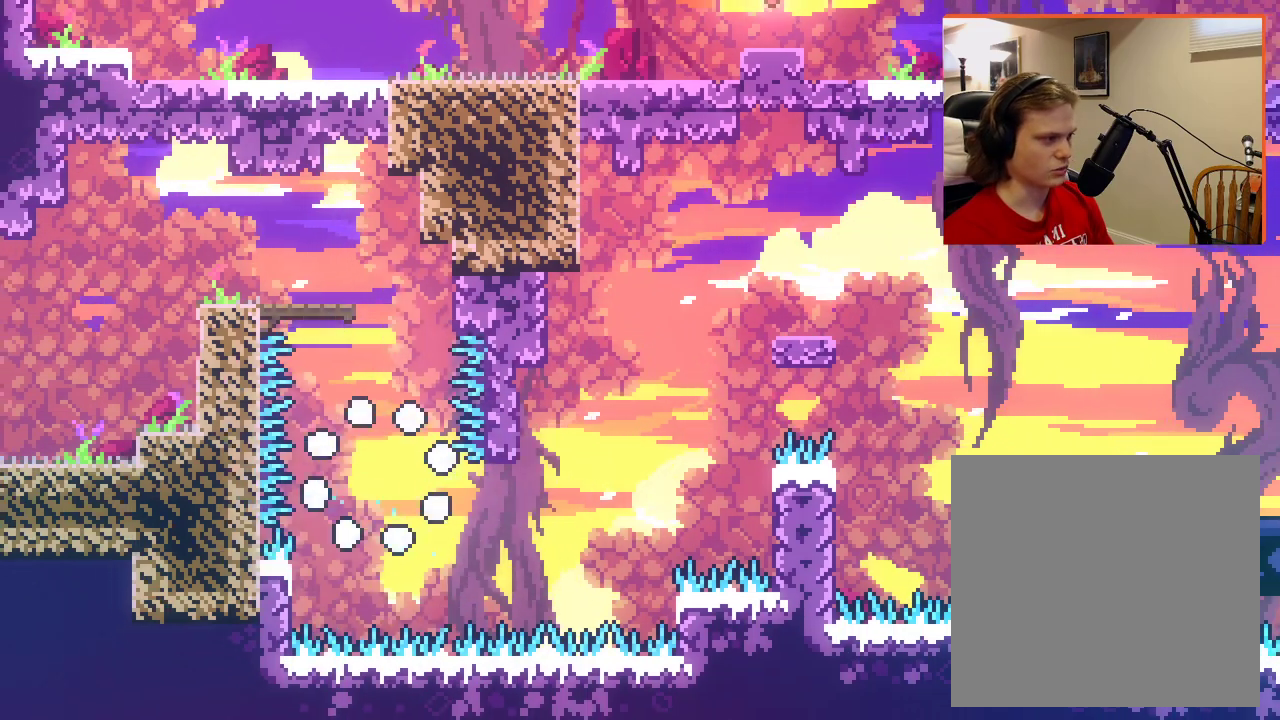
{"buttons": [], "left_stick": "center", "right_stick": "center", "events": []}
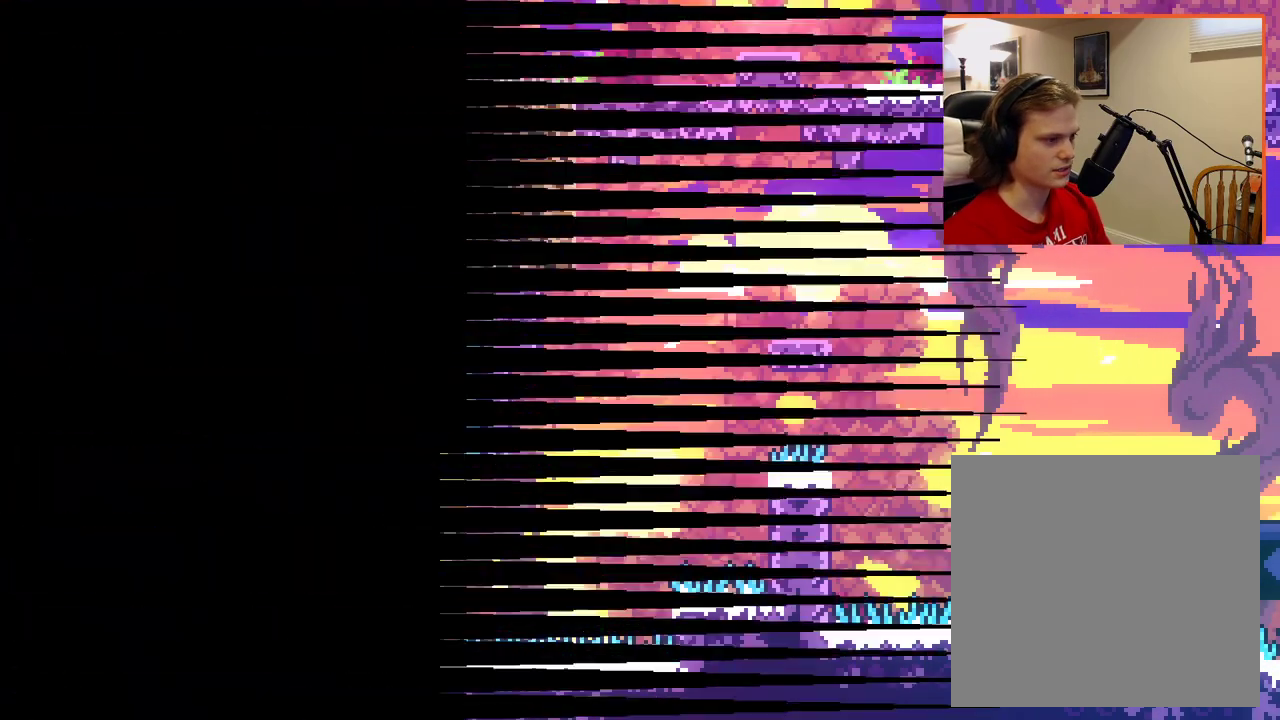
{"buttons": [], "left_stick": "center", "right_stick": "center", "events": []}
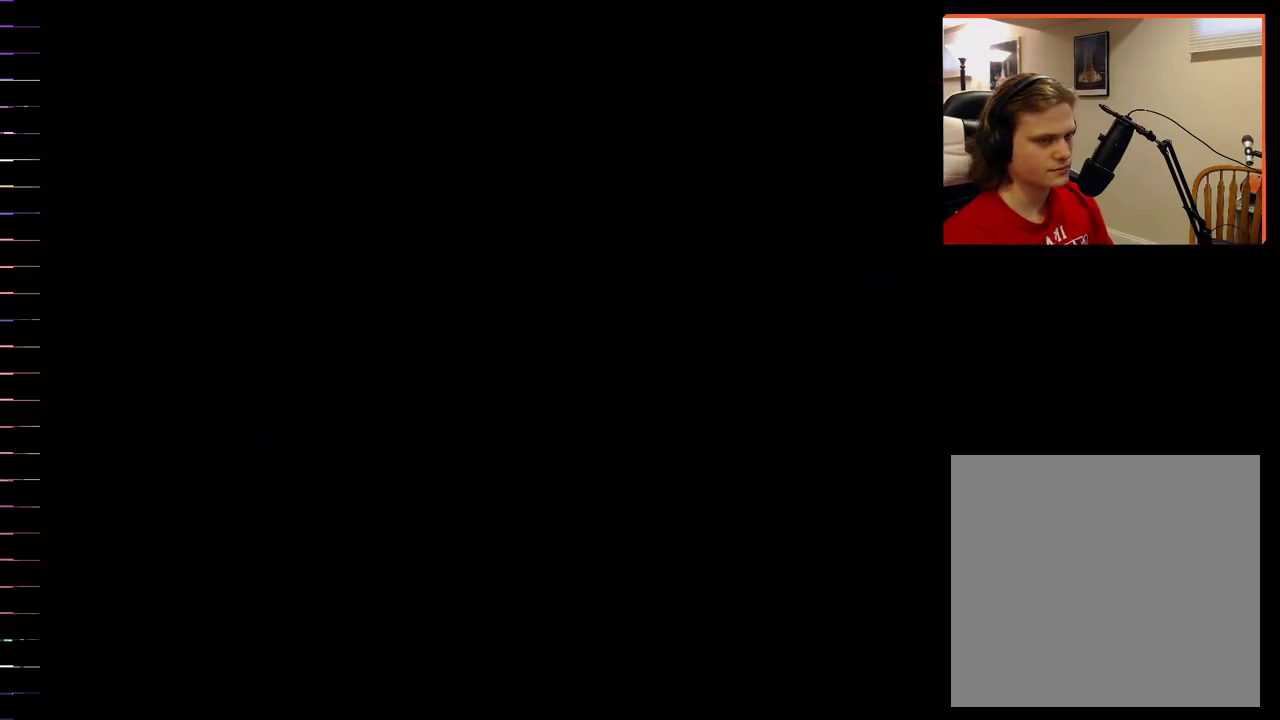
{"buttons": [], "left_stick": "center", "right_stick": "center", "events": []}
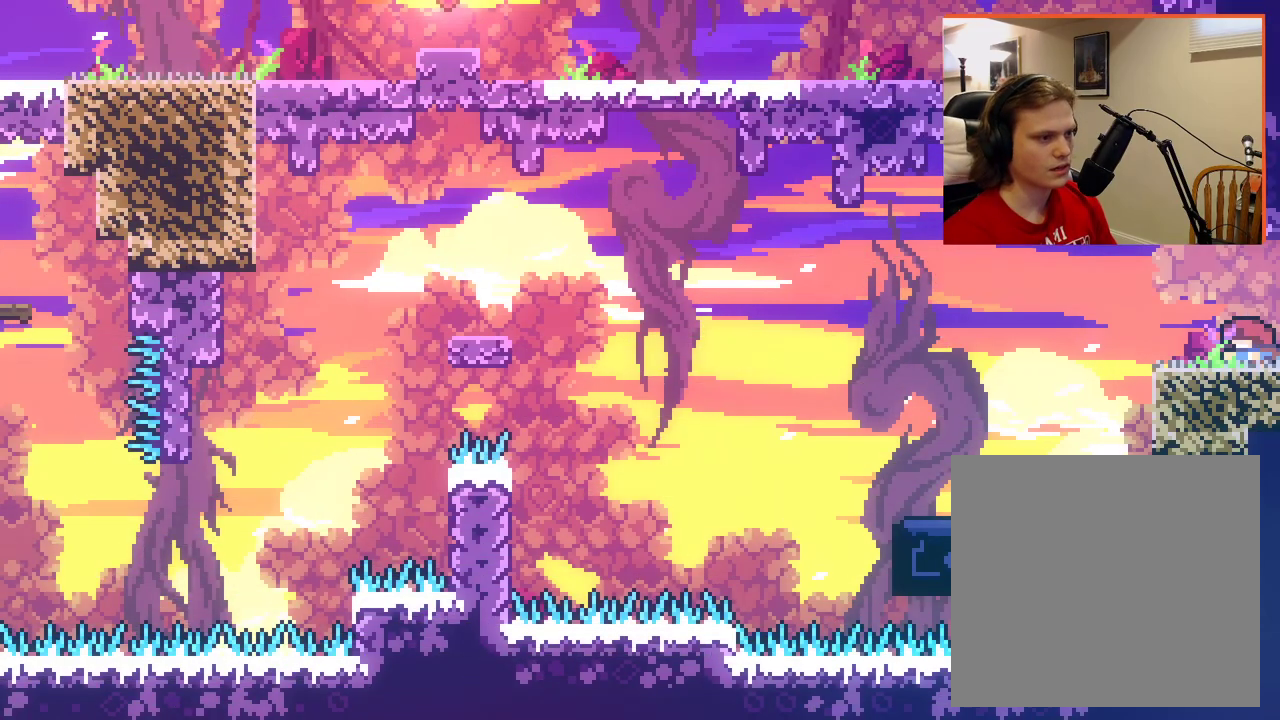
{"buttons": ["A"], "left_stick": "left", "right_stick": "center", "events": [[250, "left_stick", "left"], [300, "A", "down"]]}
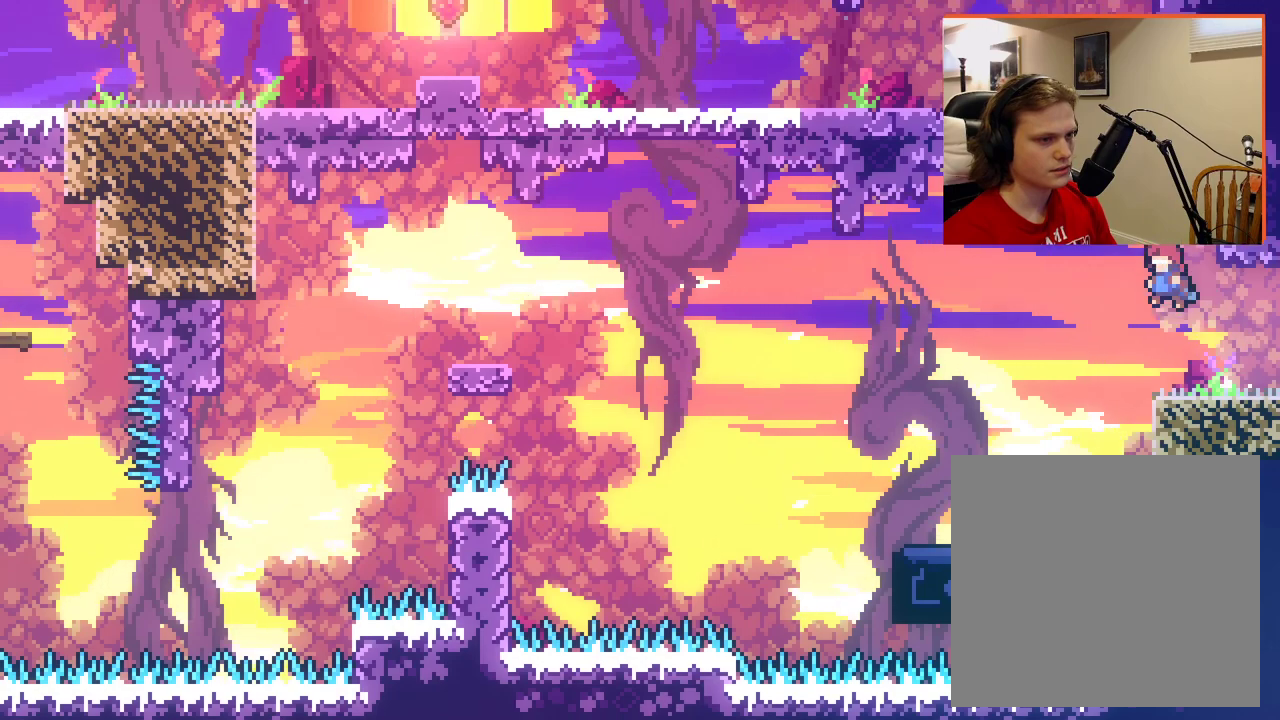
{"buttons": ["X"], "left_stick": "up", "right_stick": "center", "events": [[133, "A", "up"], [167, "left_stick", "up-left"], [467, "left_stick", "up"], [500, "X", "down"]]}
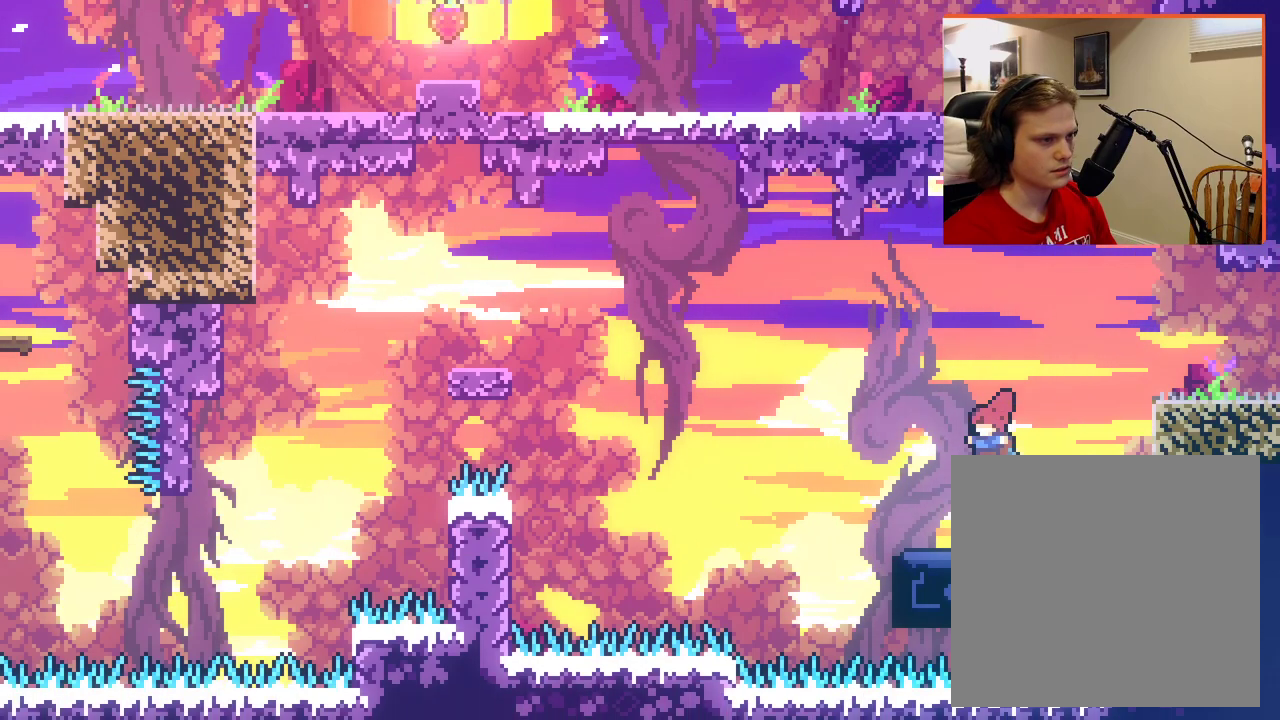
{"buttons": [], "left_stick": "center", "right_stick": "center", "events": [[400, "left_stick", "center"], [417, "X", "up"]]}
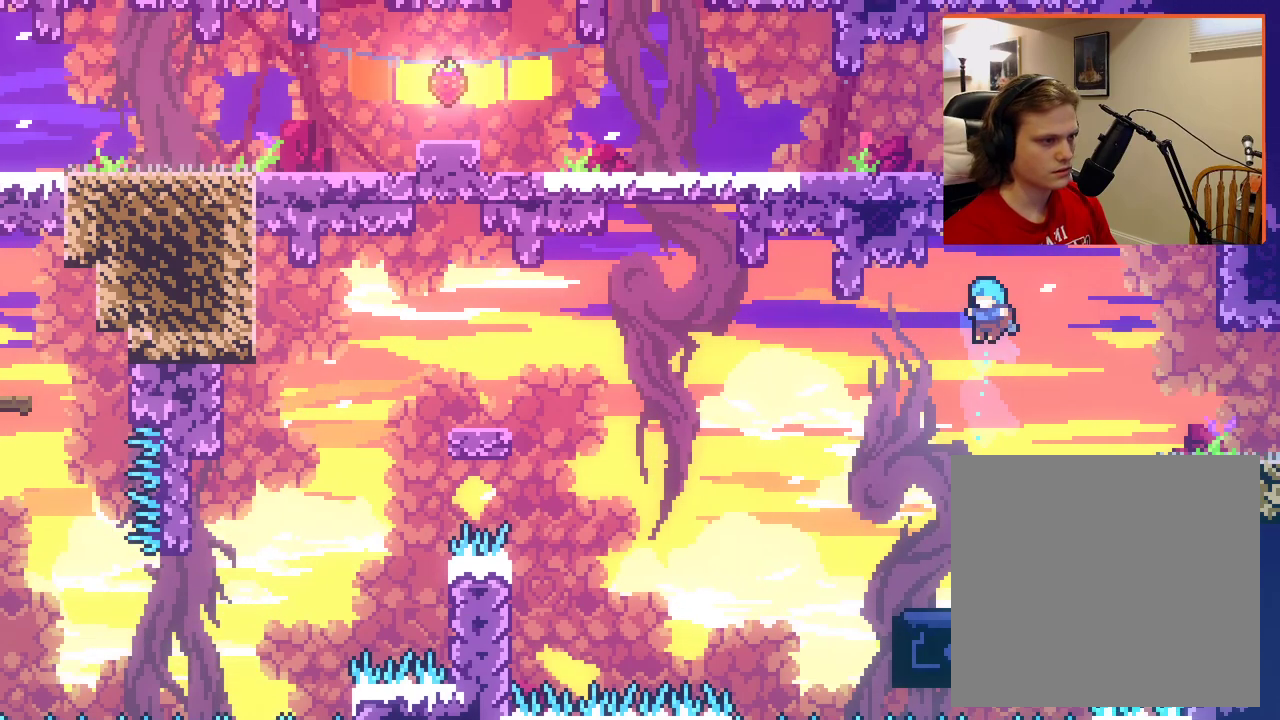
{"buttons": [], "left_stick": "center", "right_stick": "center", "events": [[317, "left_stick", "left"], [467, "left_stick", "center"]]}
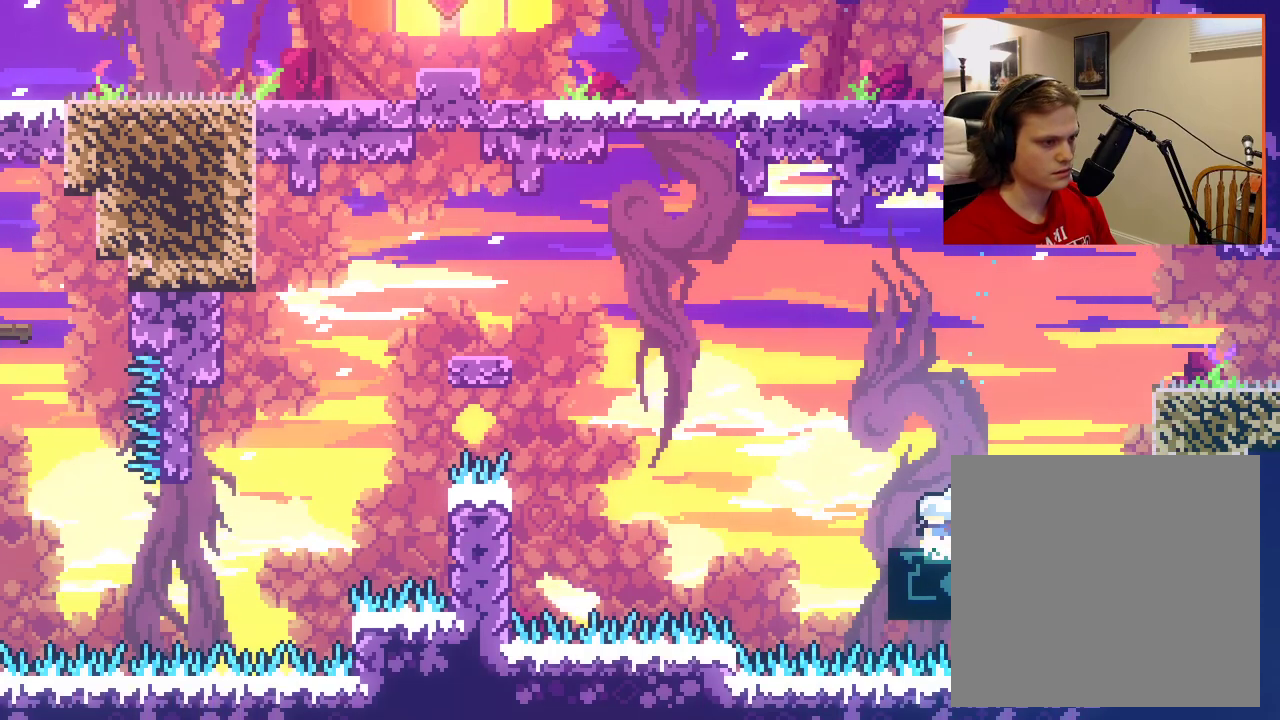
{"buttons": [], "left_stick": "center", "right_stick": "center", "events": [[333, "left_stick", "right"], [417, "left_stick", "center"]]}